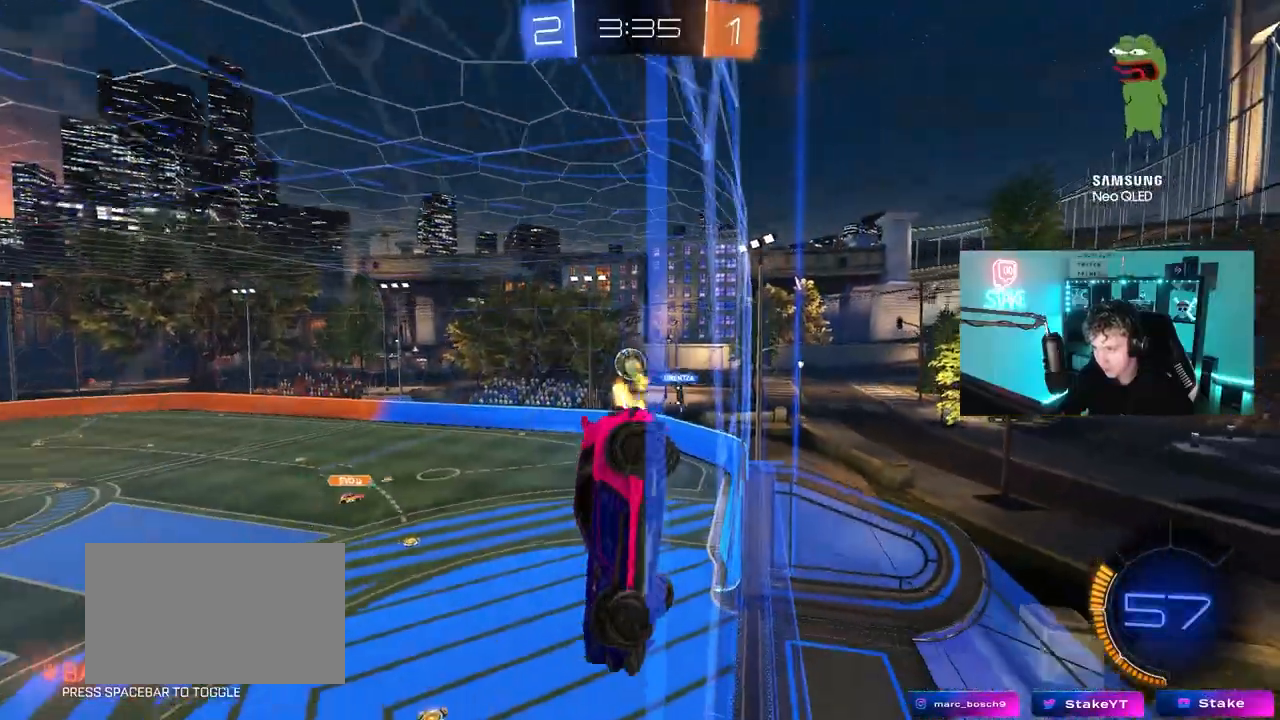
Gameplay with keyboard and mouse; each line is a JSON object with the keys and mouse buttons held at the frame after it. "events" lists presses ("down") and releases ("up") of "1", "2", "3", "4", "5", "a", "alt", "c", "caps_lock", "ctrl", "d", "e", "f", "g", "q", "r", "s", "shift", "space", "t", "tab", "v", "w", "x", "z", "mouse_left", "mouse_wheel" and "mouse_right" between this image and that frame as [ms after this image, input, new state], when the widget could be followed in between. "mouse_left", "mouse_wheel", "mouse_right" = the "left", "wheel", "right" buttons of the "mouse" list. No other keys are recorded. "wheel" means that the mouse wheel is clicked or scrolled. "mouse_move" is the direction in which the mouse moves at that frame (one of eight, or "still"), when it could be read.
{"keys": ["d", "s", "shift"], "mouse": ["right"], "mouse_move": "still", "events": [[417, "mouse_right", "down"], [417, "w", "up"], [467, "s", "down"], [467, "shift", "down"]]}
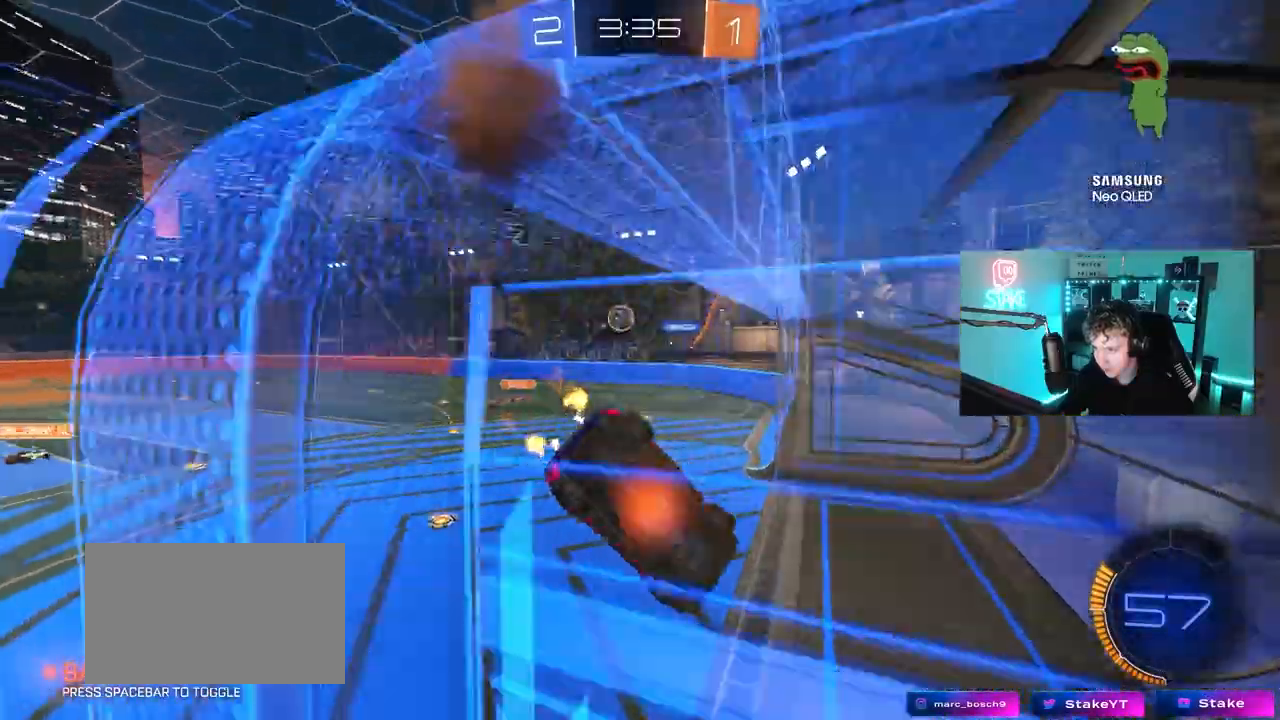
{"keys": ["s"], "mouse": [], "mouse_move": "still", "events": [[100, "mouse_right", "up"], [150, "shift", "up"], [200, "shift", "down"], [233, "d", "up"], [233, "s", "up"], [233, "shift", "up"], [383, "a", "down"], [433, "s", "down"], [467, "a", "up"]]}
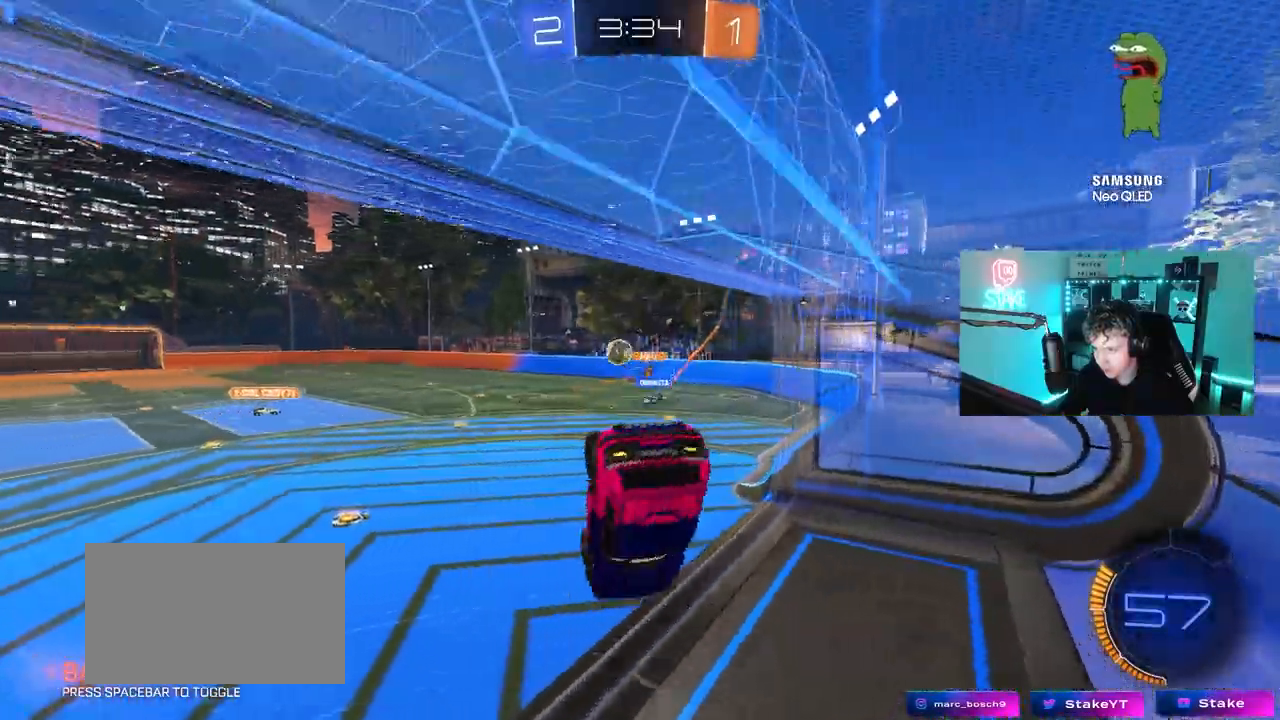
{"keys": ["s"], "mouse": [], "mouse_move": "still", "events": [[17, "d", "down"], [17, "mouse_left", "down"], [117, "s", "up"], [117, "shift", "down"], [217, "mouse_left", "up"], [300, "a", "down"], [300, "s", "down"], [350, "d", "up"], [350, "shift", "up"], [500, "a", "up"]]}
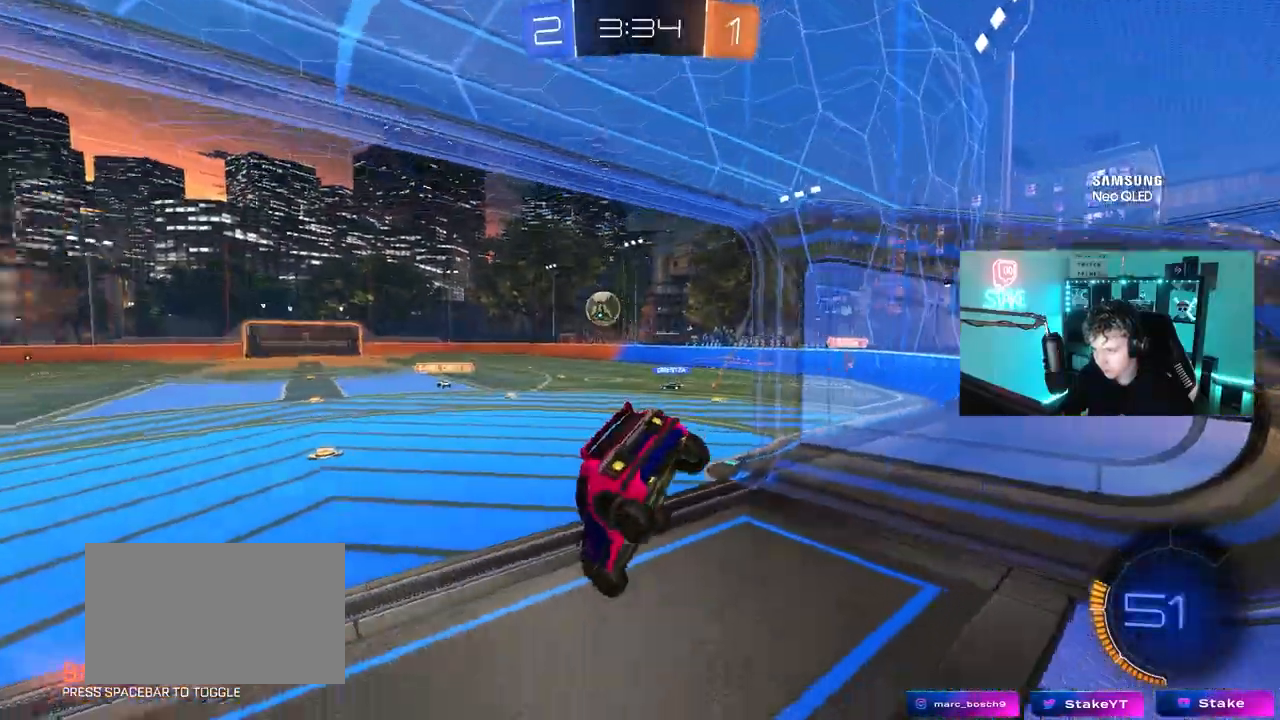
{"keys": ["a", "shift", "w"], "mouse": ["left"], "events": [[33, "s", "up"], [83, "d", "down"], [233, "d", "up"], [233, "w", "down"], [267, "a", "down"], [267, "mouse_left", "down"], [500, "shift", "down"]]}
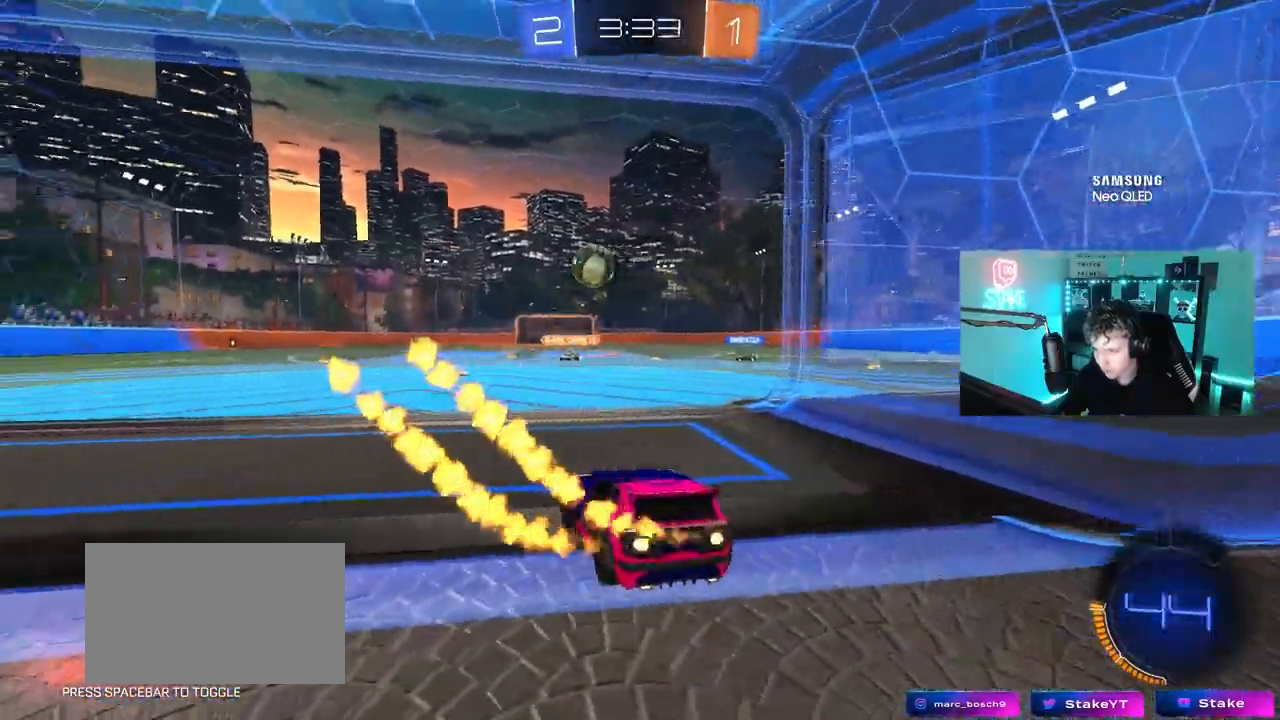
{"keys": [], "mouse": ["left"], "mouse_move": "still", "events": [[100, "shift", "up"], [433, "a", "up"], [433, "d", "down"], [467, "d", "up"], [467, "w", "up"]]}
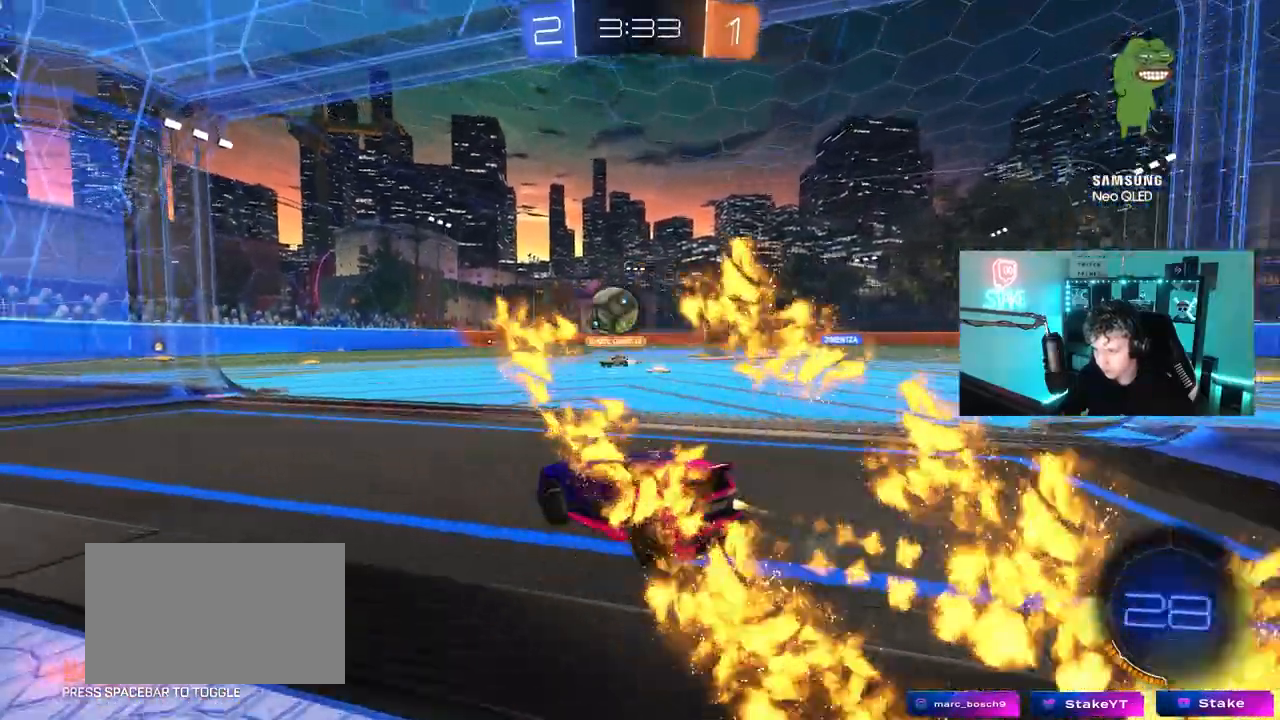
{"keys": ["a", "shift", "w"], "mouse": ["left"], "mouse_move": "still", "events": [[17, "mouse_right", "down"], [117, "a", "down"], [117, "s", "down"], [217, "a", "up"], [217, "d", "down"], [217, "mouse_right", "up"], [267, "s", "up"], [300, "d", "up"], [450, "a", "down"], [450, "w", "down"], [483, "shift", "down"]]}
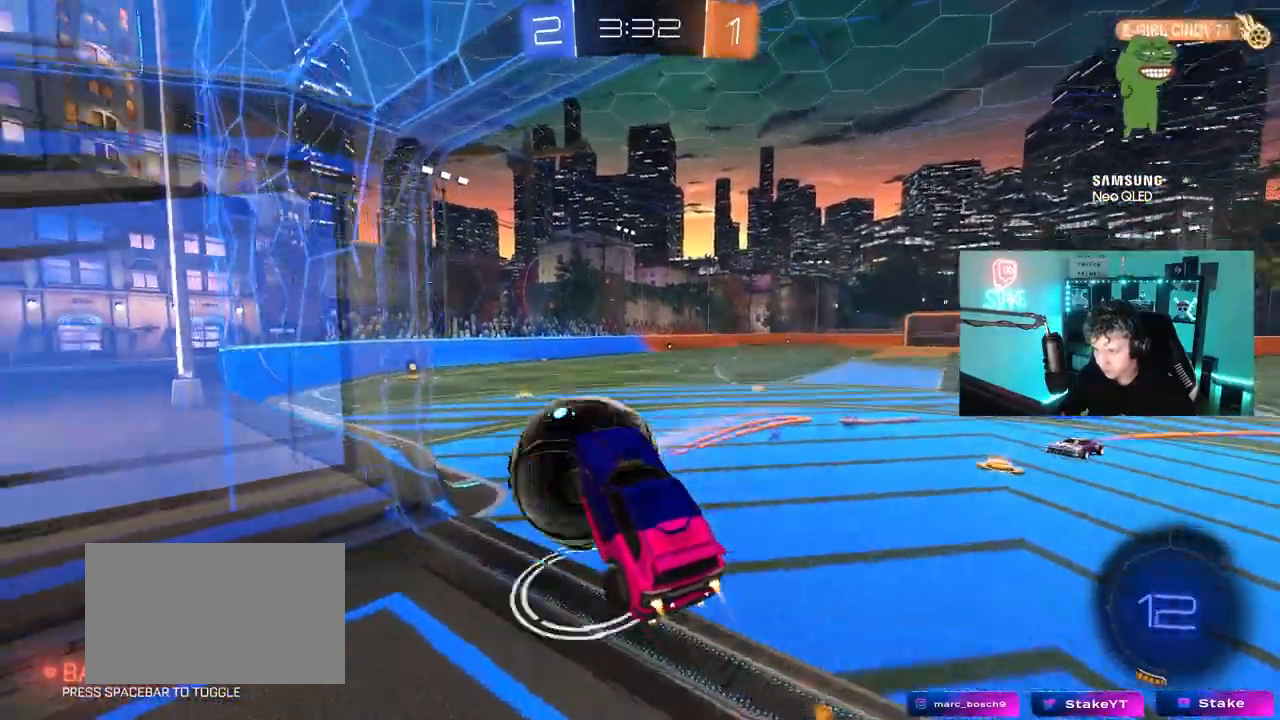
{"keys": ["a", "s", "shift"], "mouse": [], "mouse_move": "still", "events": [[33, "mouse_right", "down"], [133, "mouse_left", "up"], [233, "mouse_right", "up"], [233, "s", "down"], [233, "w", "up"], [317, "space", "down"], [500, "space", "up"]]}
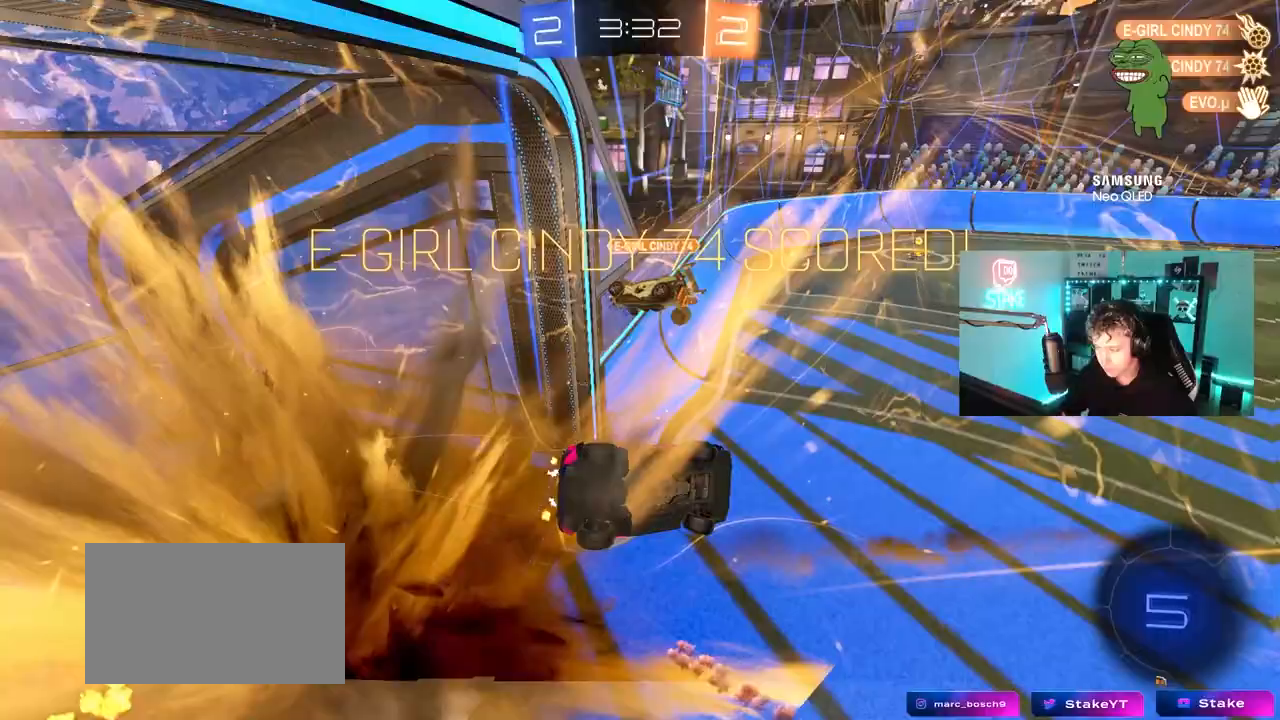
{"keys": ["a", "s", "shift"], "mouse": [], "mouse_move": "still", "events": [[150, "s", "up"], [283, "s", "down"]]}
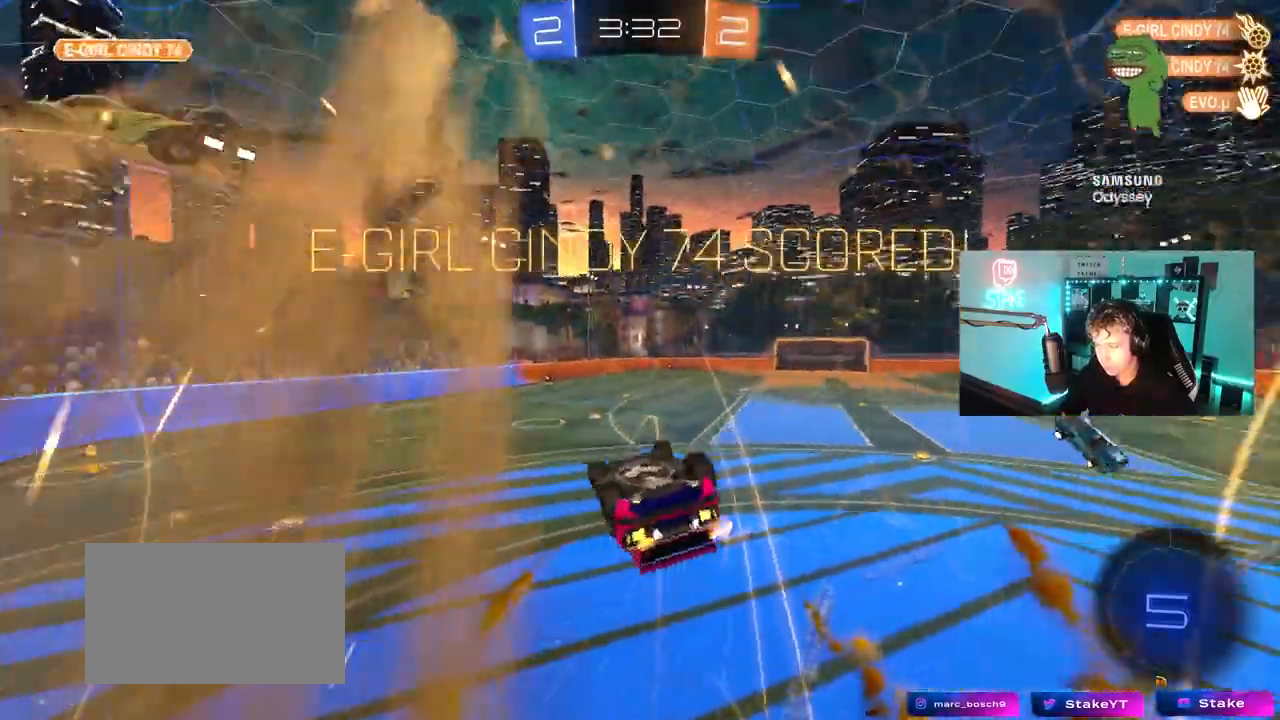
{"keys": [], "mouse": [], "mouse_move": "still", "events": [[350, "a", "up"], [350, "shift", "up"], [400, "s", "up"]]}
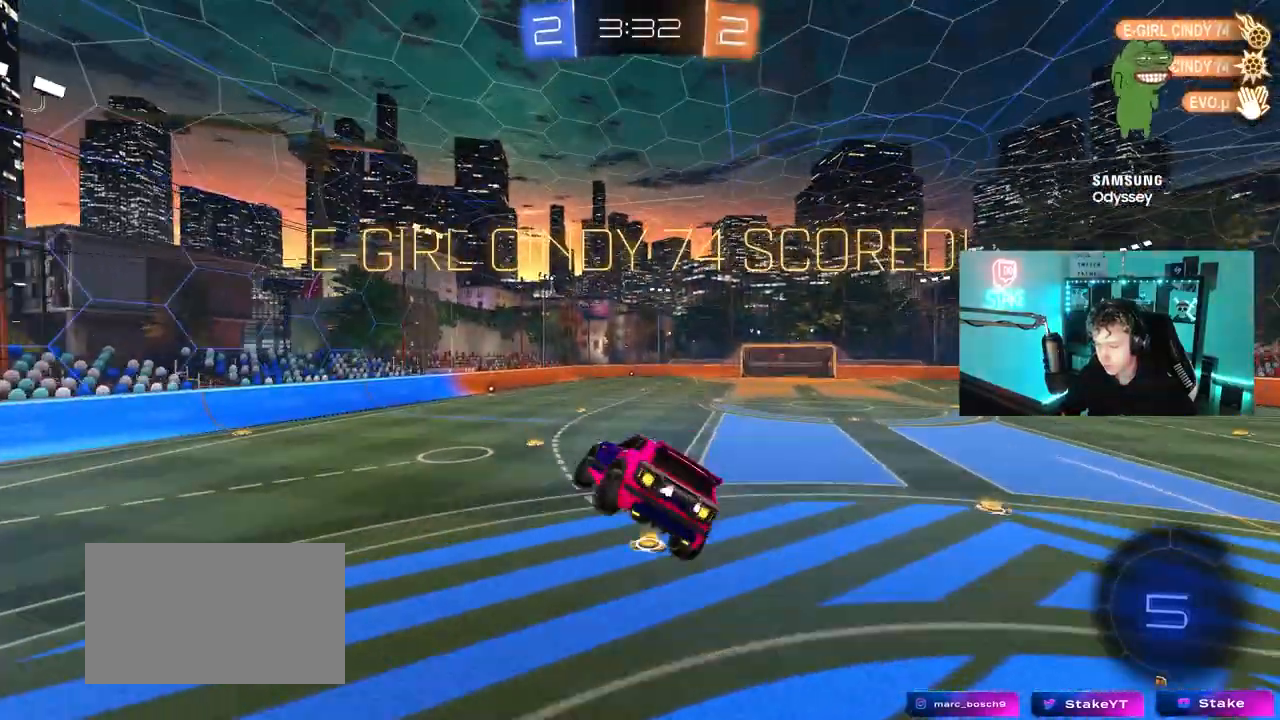
{"keys": [], "mouse": ["left"], "mouse_move": "still", "events": [[83, "mouse_left", "down"], [217, "d", "down"], [317, "d", "up"]]}
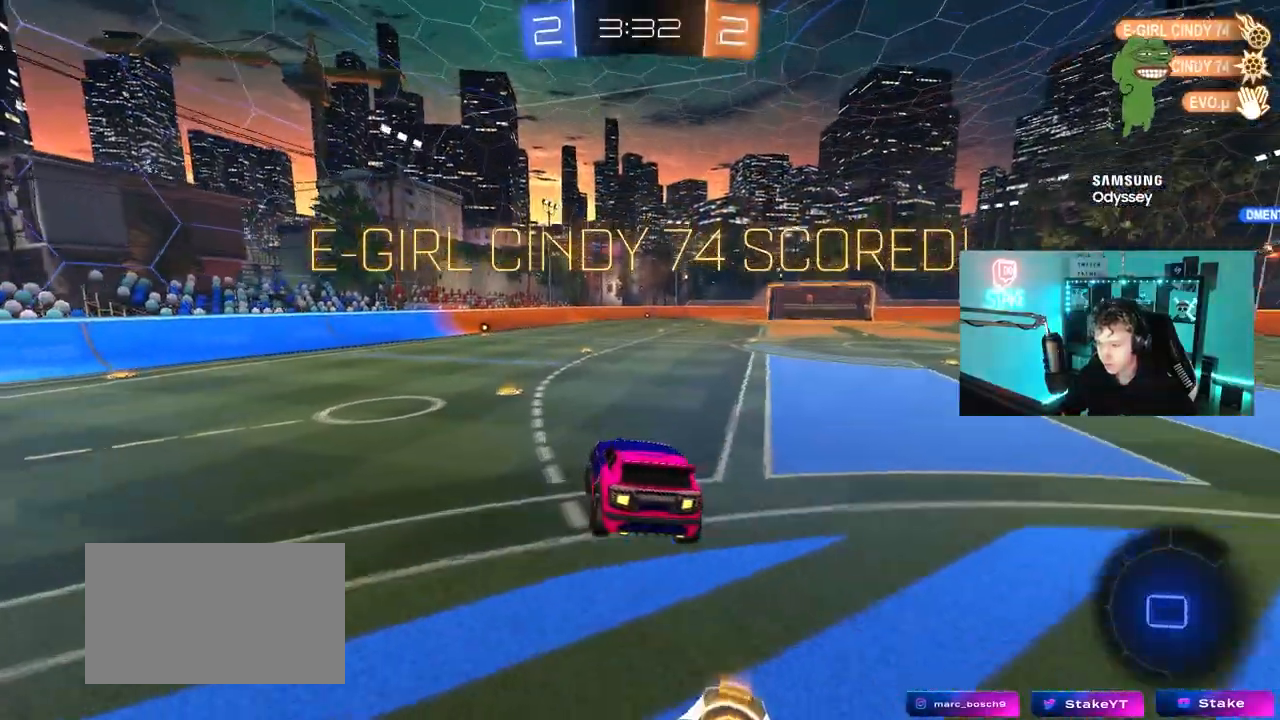
{"keys": ["d", "w"], "mouse": ["left", "right"], "mouse_move": "still", "events": [[150, "a", "down"], [233, "a", "up"], [433, "d", "down"], [433, "mouse_right", "down"], [433, "w", "down"]]}
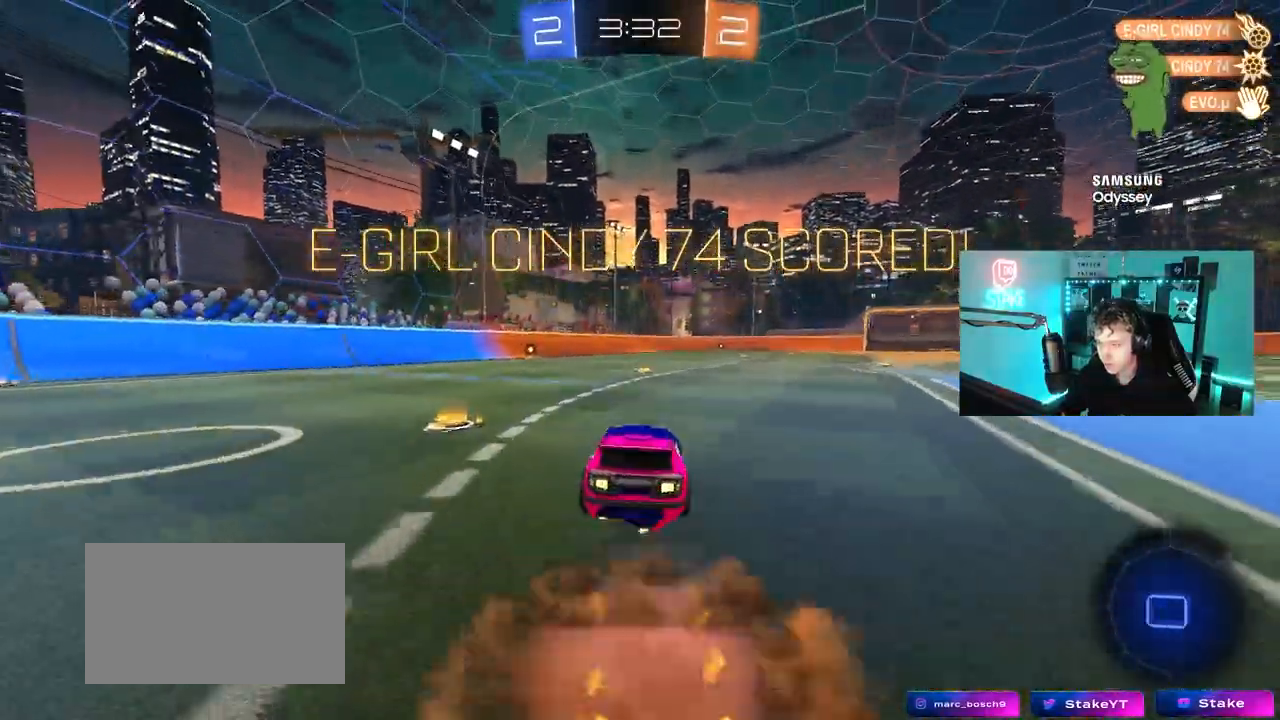
{"keys": ["a", "shift"], "mouse": [], "mouse_move": "still", "events": [[33, "a", "down"], [33, "d", "up"], [33, "mouse_right", "up"], [33, "shift", "down"], [67, "mouse_right", "down"], [117, "mouse_left", "up"], [117, "s", "down"], [117, "w", "up"], [250, "mouse_right", "up"], [483, "s", "up"]]}
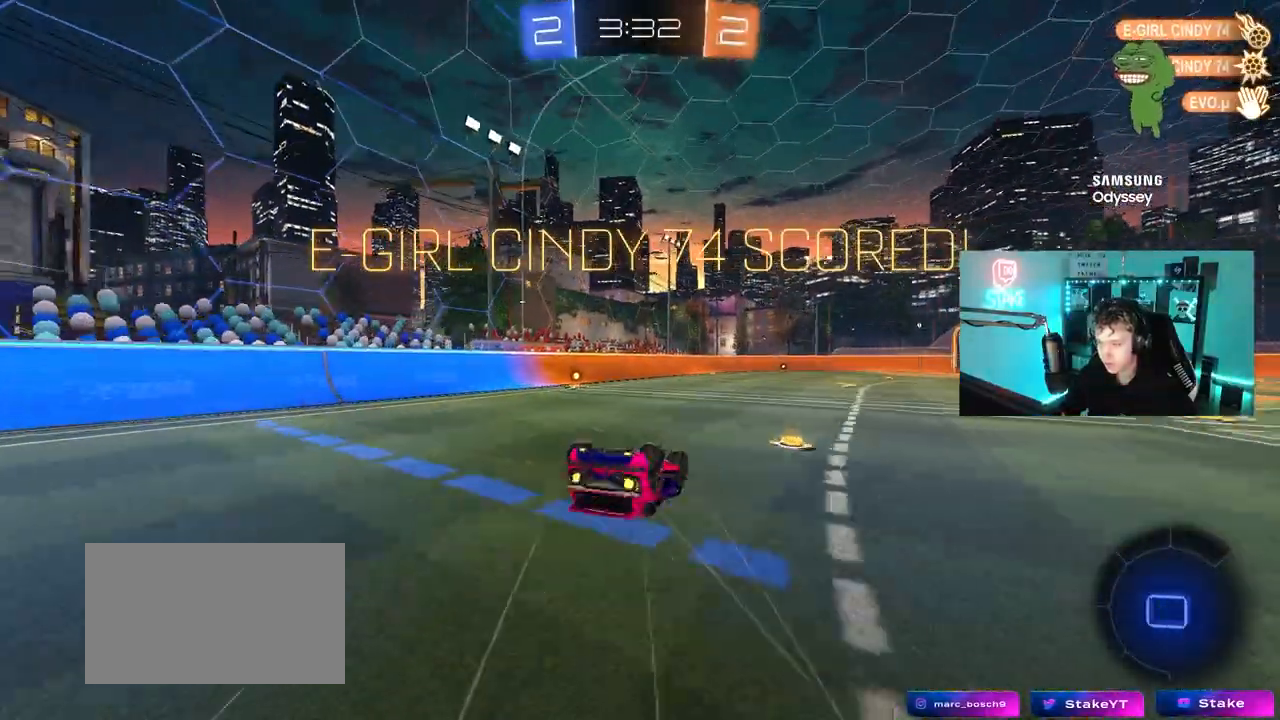
{"keys": ["w"], "mouse": [], "mouse_move": "still", "events": [[133, "s", "down"], [317, "s", "up"], [317, "shift", "up"], [367, "a", "up"], [467, "w", "down"]]}
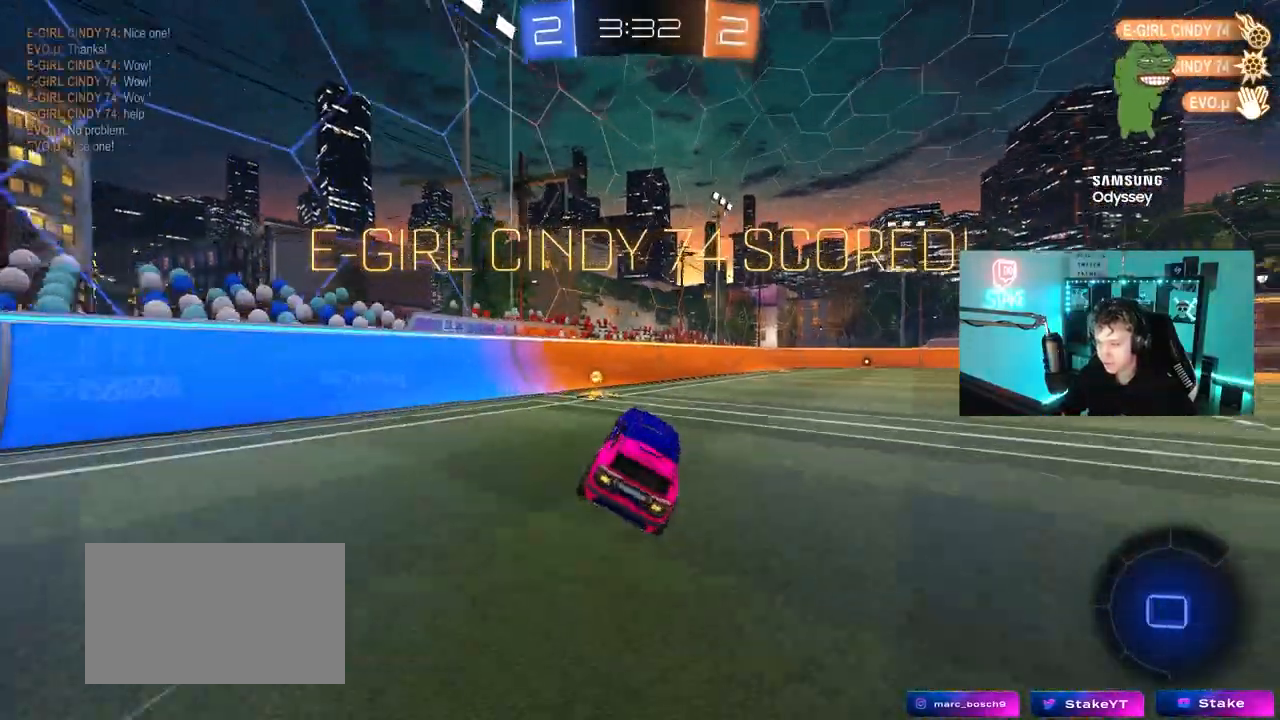
{"keys": [], "mouse": [], "mouse_move": "still", "events": [[17, "a", "down"], [150, "a", "up"], [233, "d", "down"], [333, "w", "up"], [383, "d", "up"]]}
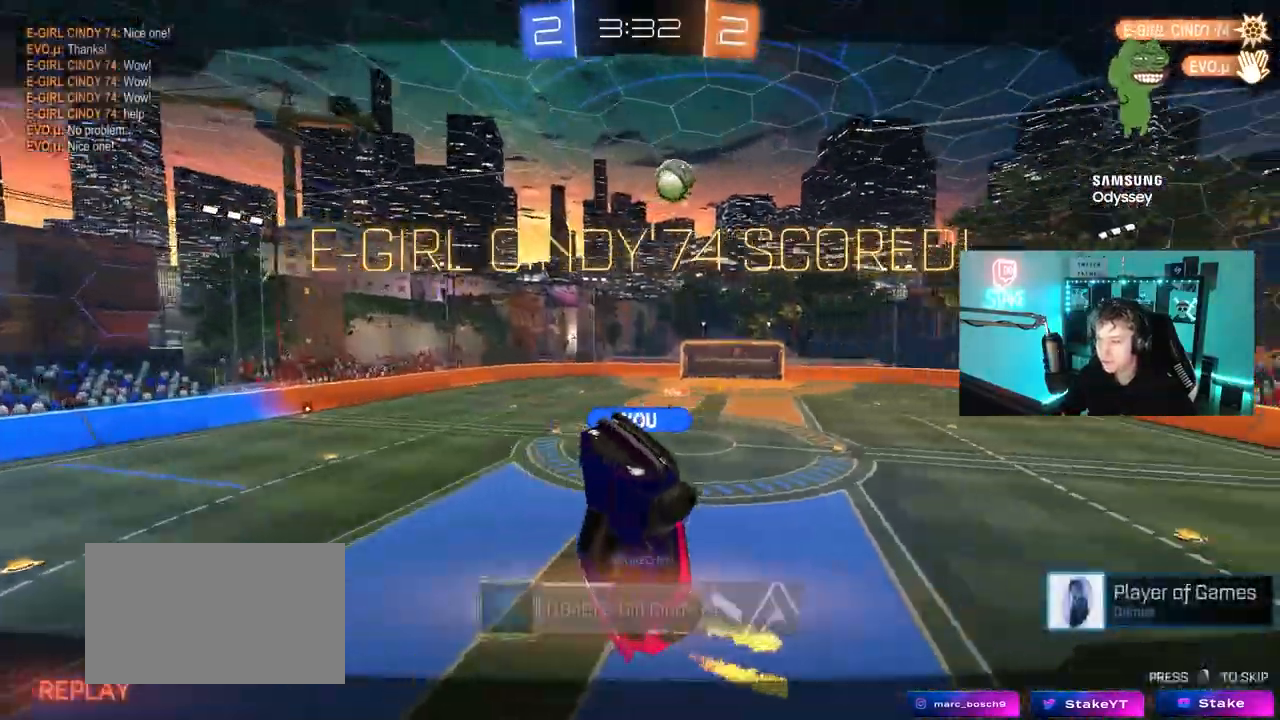
{"keys": [], "mouse": [], "mouse_move": "still", "events": []}
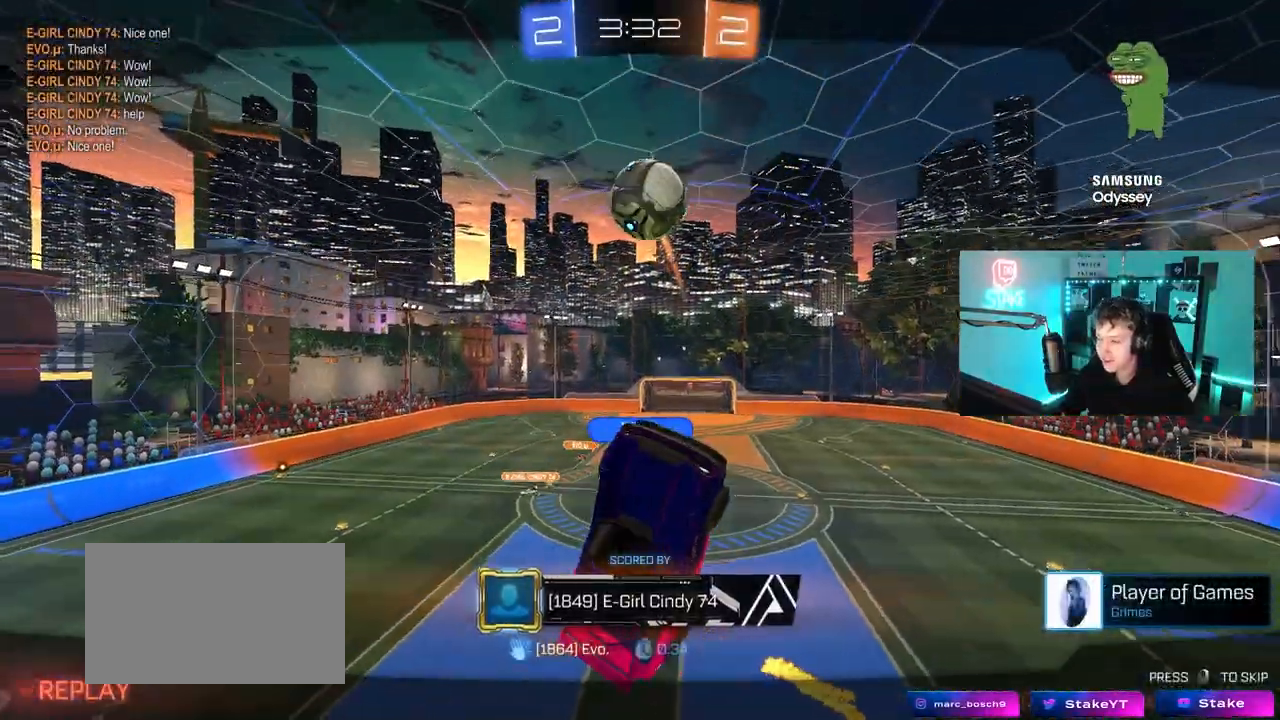
{"keys": [], "mouse": [], "mouse_move": "still", "events": []}
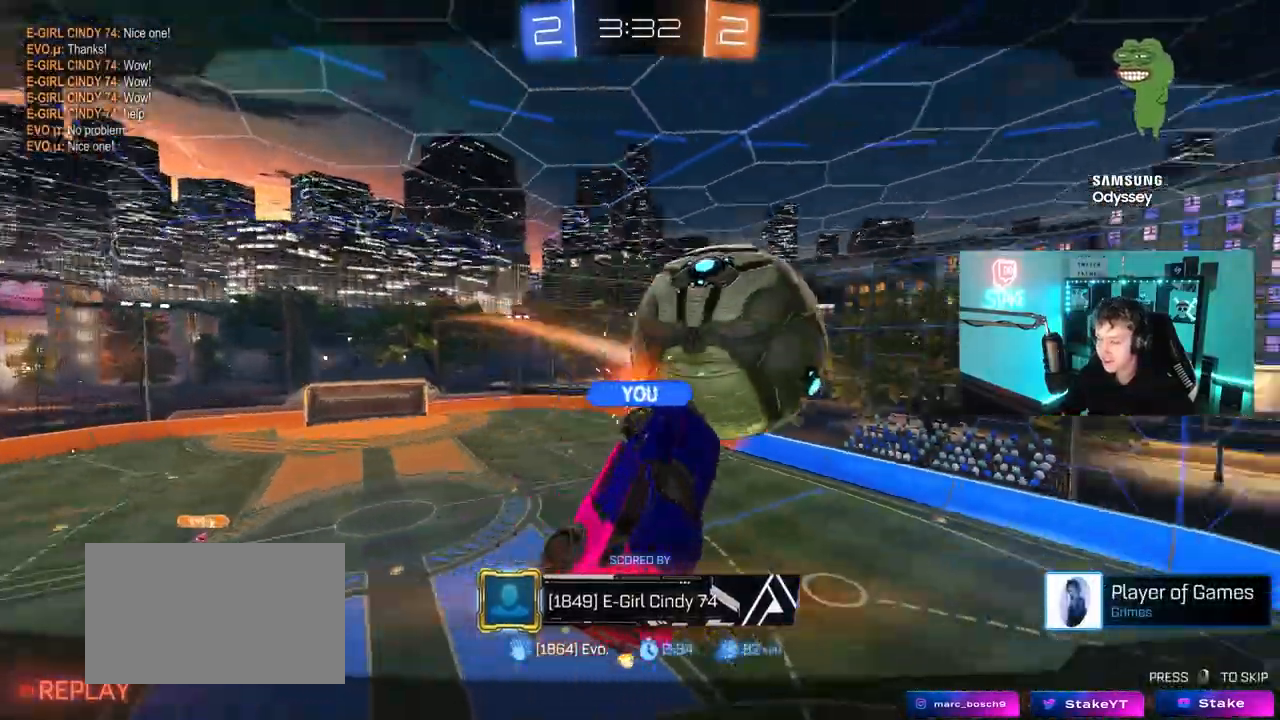
{"keys": [], "mouse": [], "mouse_move": "still", "events": []}
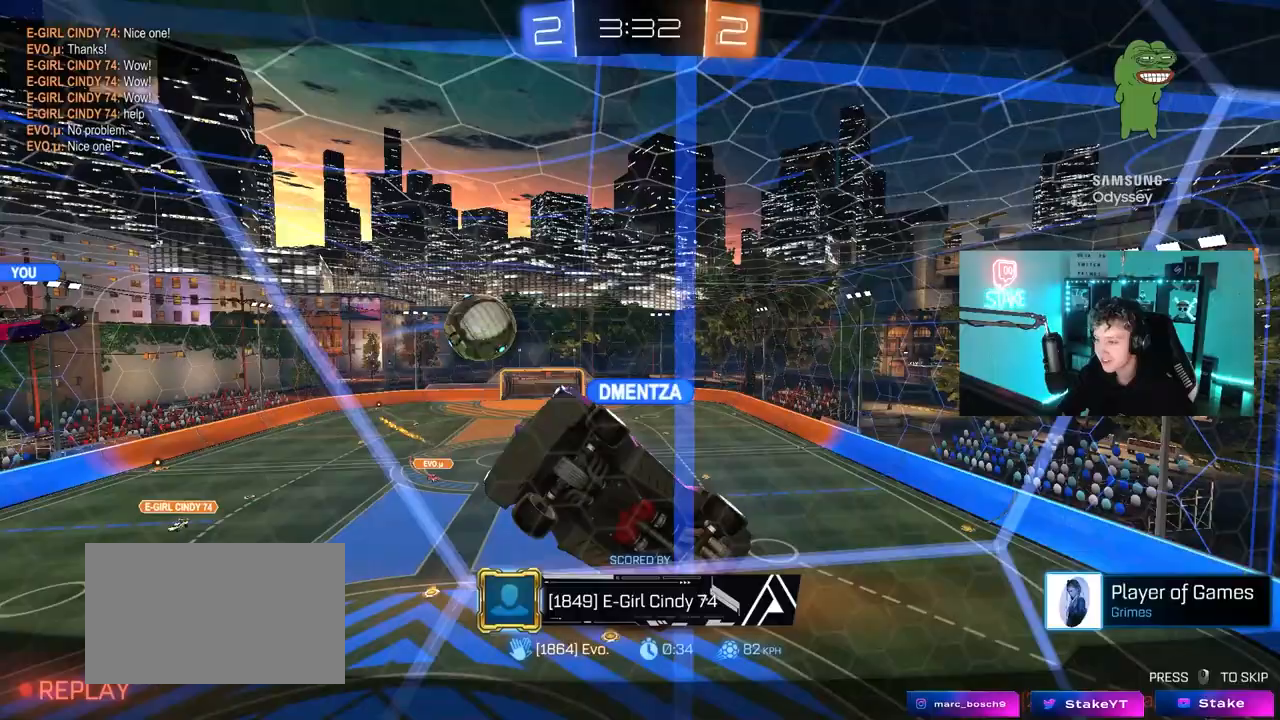
{"keys": [], "mouse": [], "mouse_move": "still", "events": []}
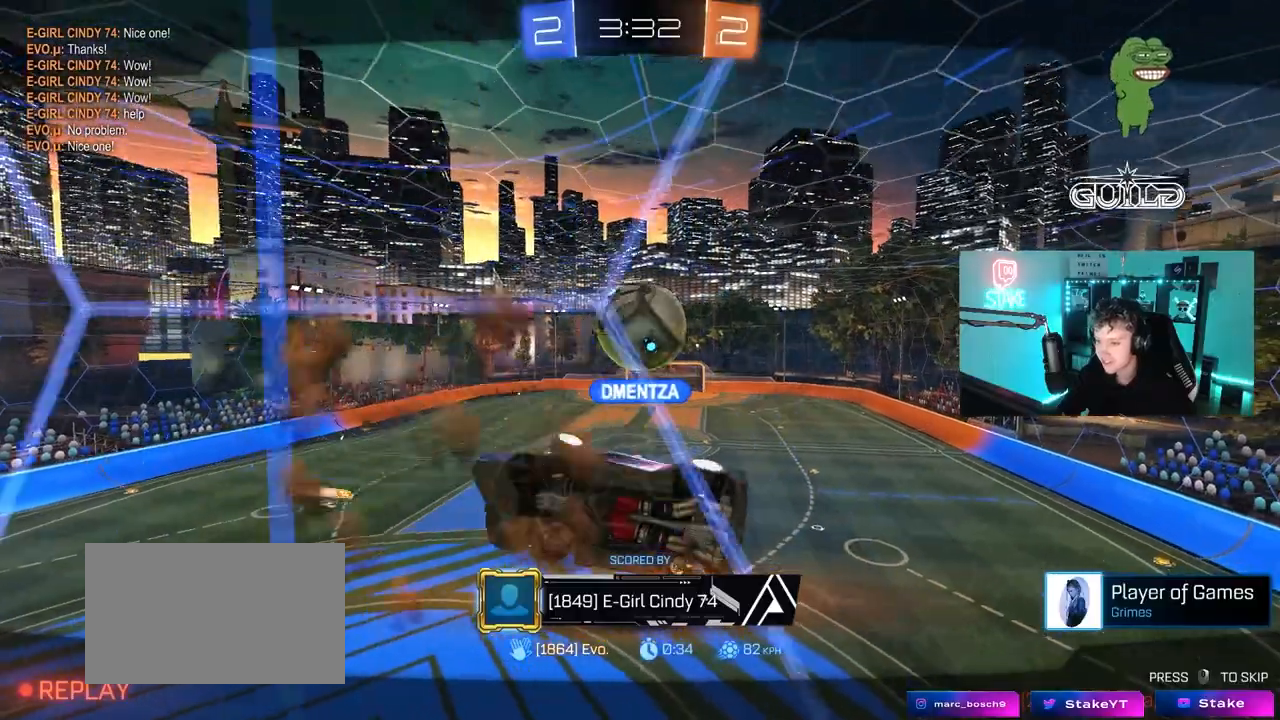
{"keys": ["z"], "mouse": [], "mouse_move": "still", "events": [[133, "z", "down"]]}
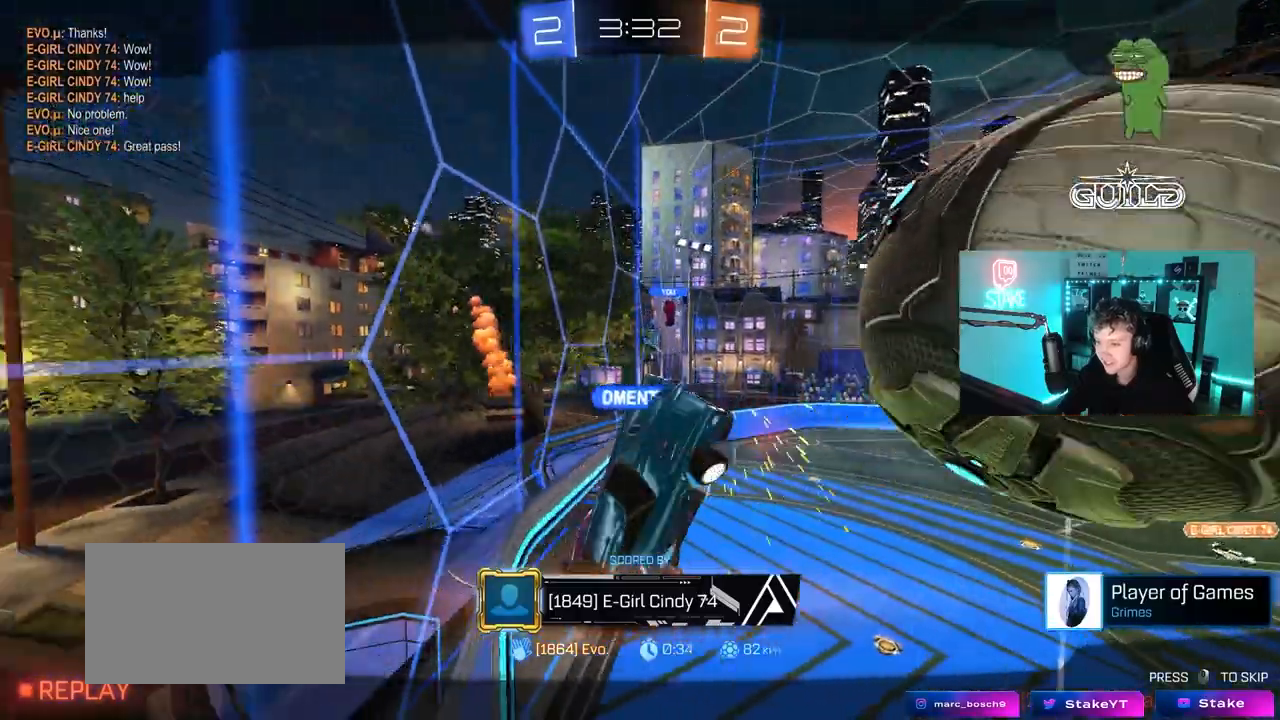
{"keys": ["z"], "mouse": [], "mouse_move": "still", "events": []}
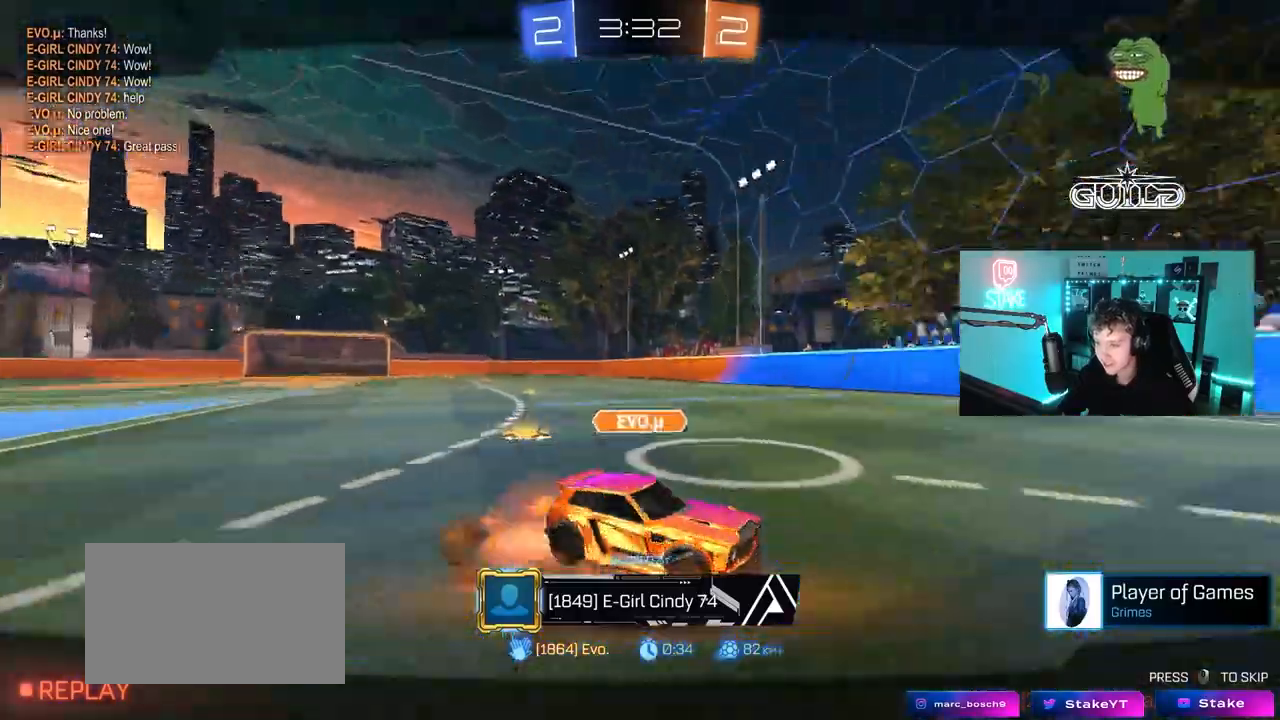
{"keys": [], "mouse": [], "mouse_move": "still", "events": [[117, "z", "up"]]}
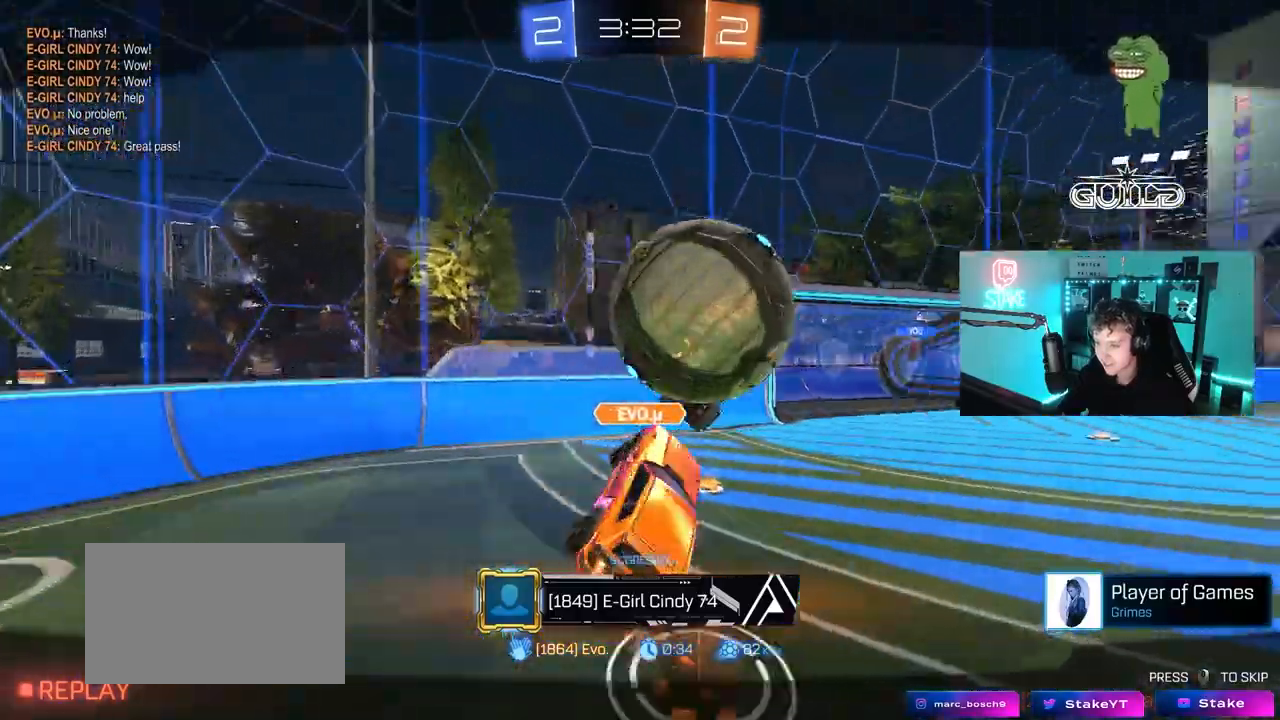
{"keys": [], "mouse": [], "mouse_move": "still", "events": []}
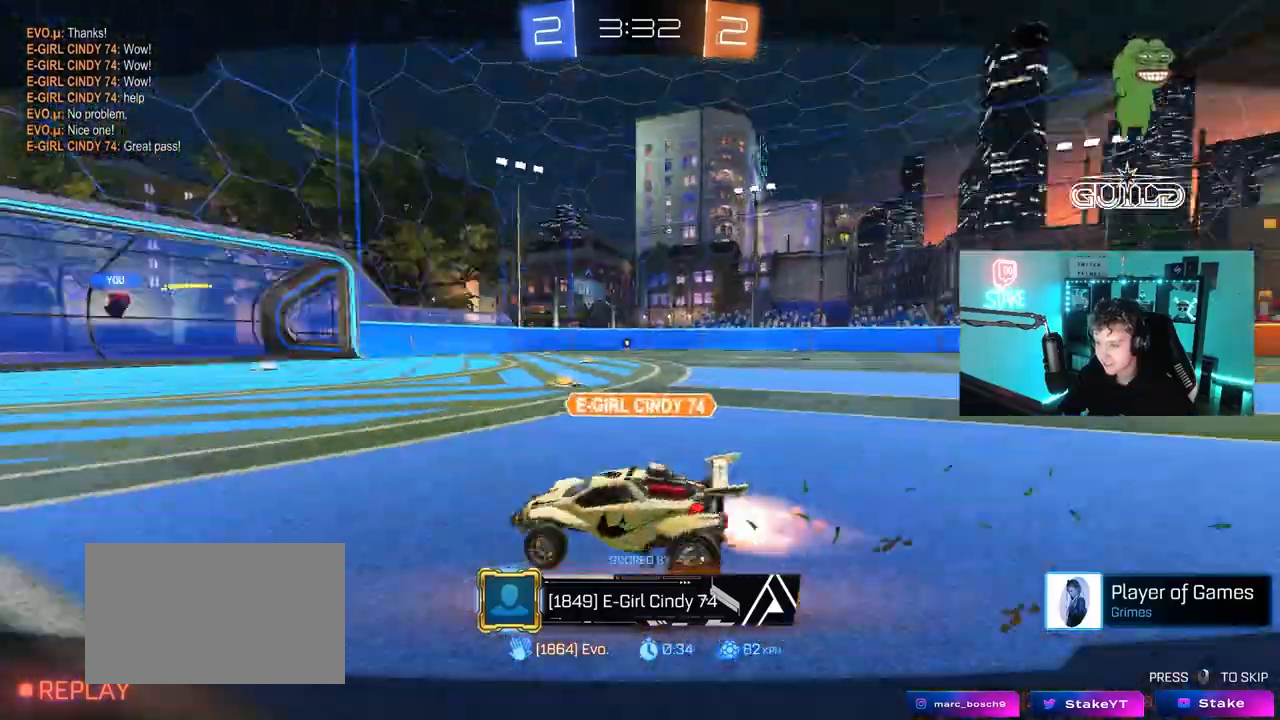
{"keys": [], "mouse": ["right"], "mouse_move": "still"}
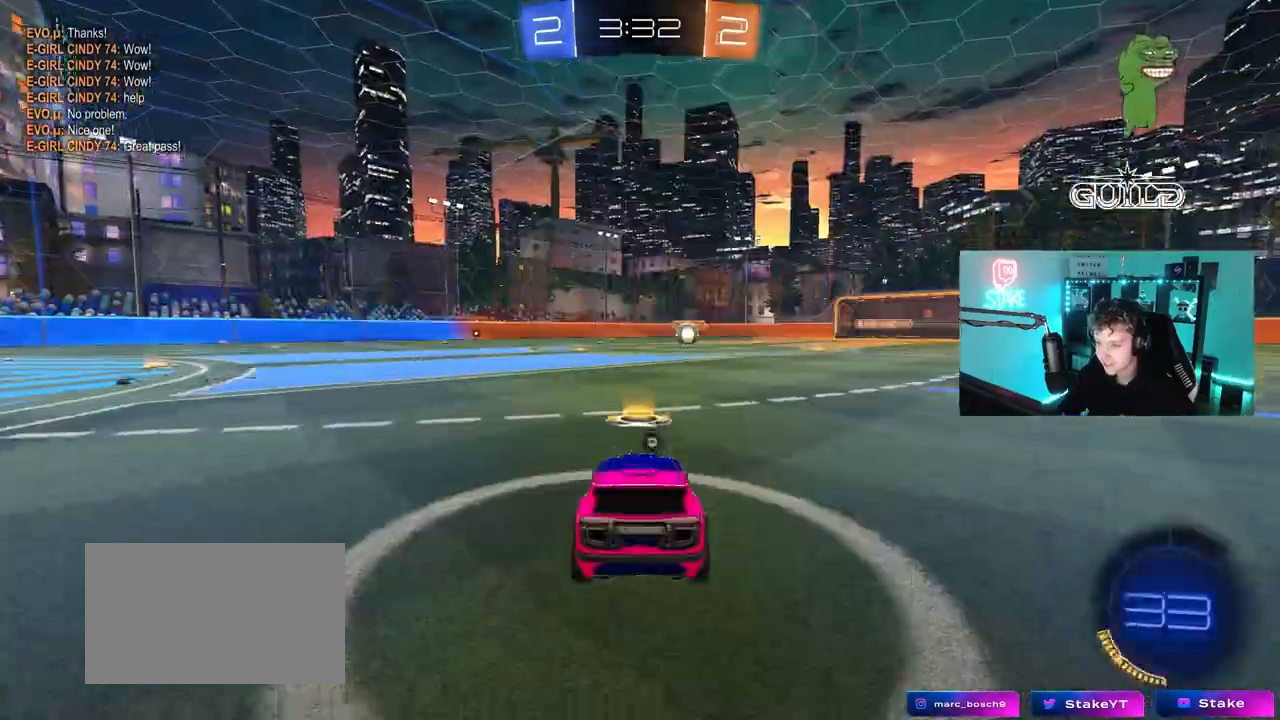
{"keys": [], "mouse": [], "mouse_move": "still", "events": [[167, "mouse_right", "up"], [250, "mouse_right", "down"], [250, "tab", "down"], [400, "mouse_right", "up"], [483, "tab", "up"]]}
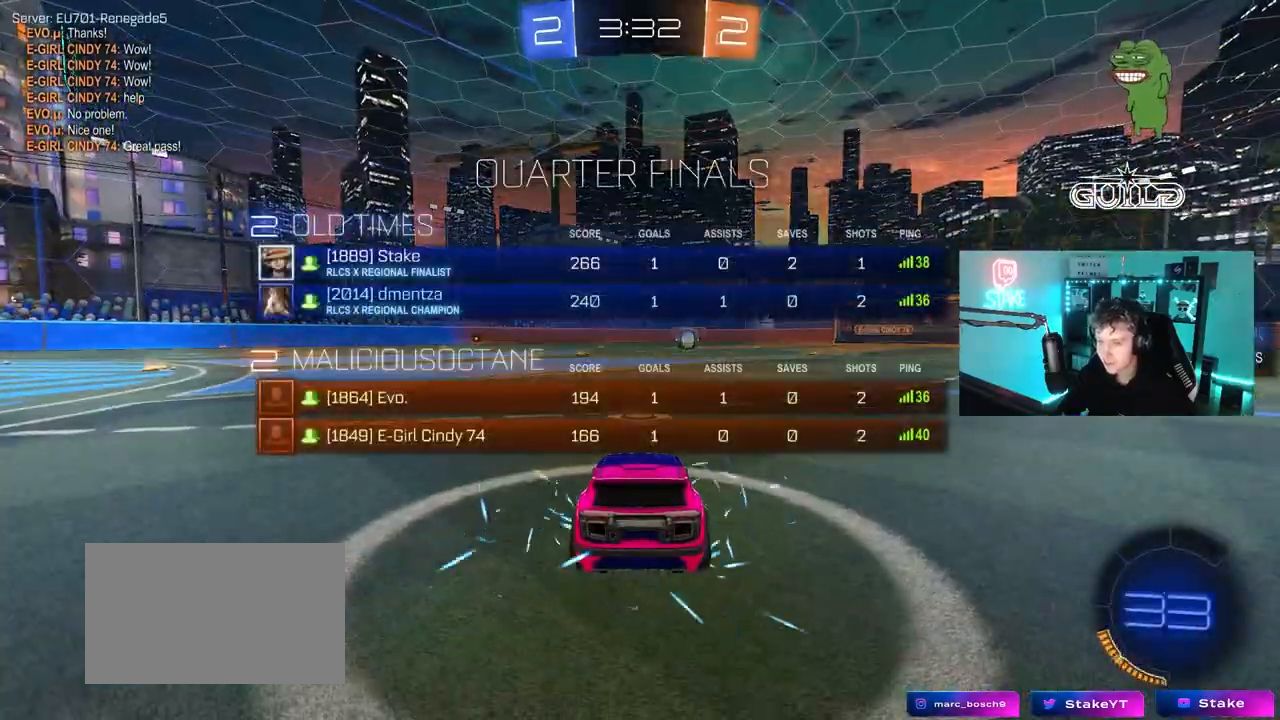
{"keys": [], "mouse": ["wheel"], "mouse_move": "still", "events": [[33, "mouse_right", "down"], [183, "mouse_right", "up"], [233, "tab", "down"], [283, "mouse_wheel", "down"], [417, "mouse_wheel", "up"], [417, "tab", "up"], [467, "mouse_wheel", "down"]]}
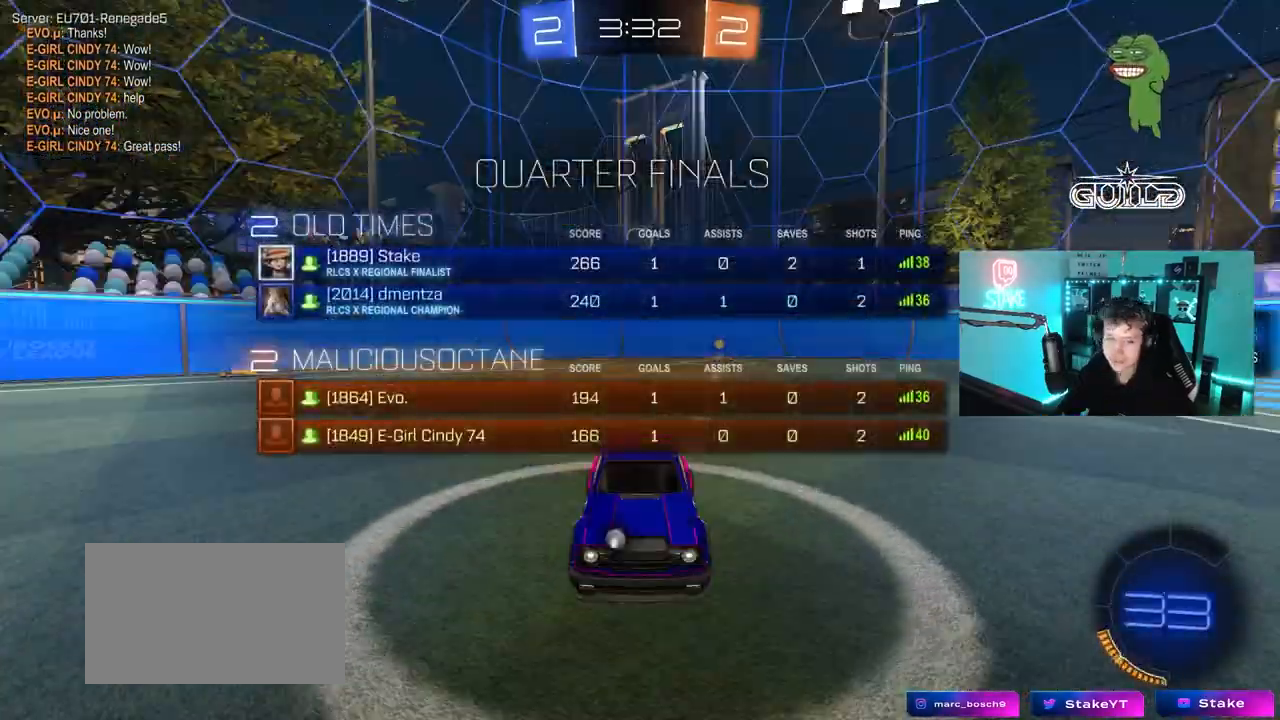
{"keys": [], "mouse": ["left"], "mouse_move": "up", "events": [[100, "mouse_wheel", "up"], [233, "mouse_wheel", "down"], [333, "mouse_wheel", "up"], [483, "mouse_left", "down"]]}
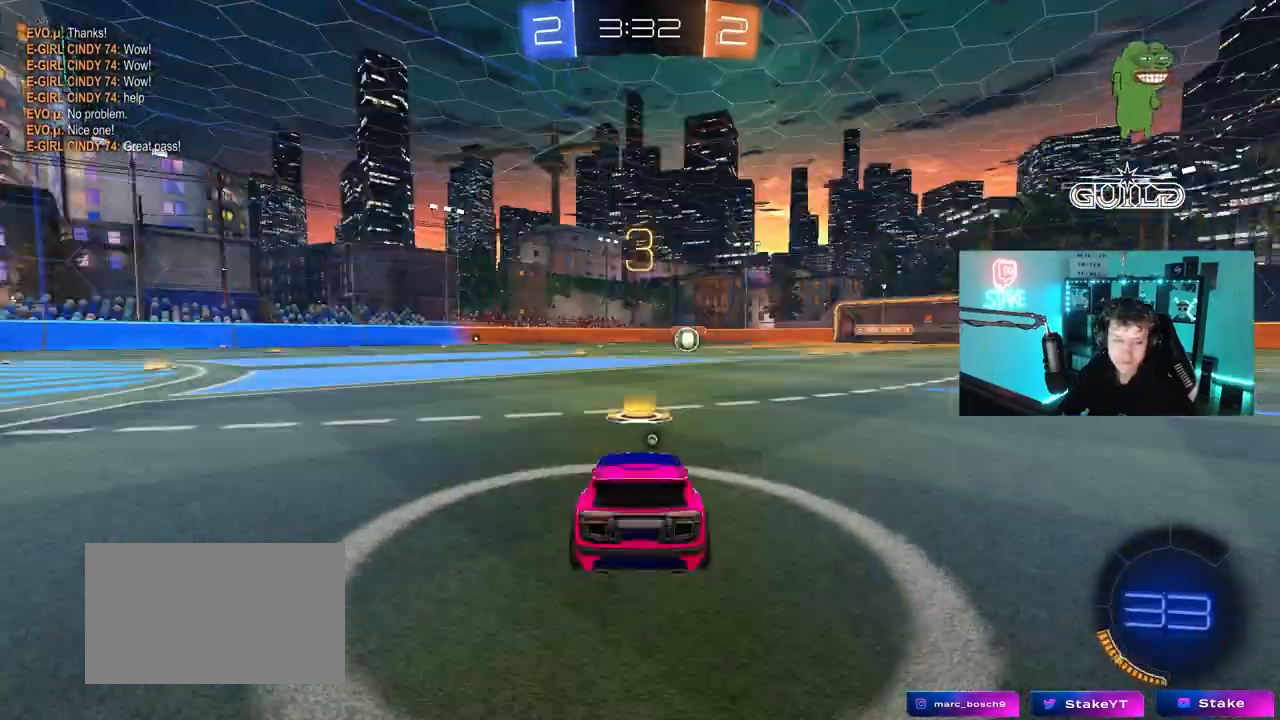
{"keys": ["w"], "mouse": ["left"], "mouse_move": "right", "events": [[67, "tab", "down"], [250, "tab", "up"], [400, "w", "down"]]}
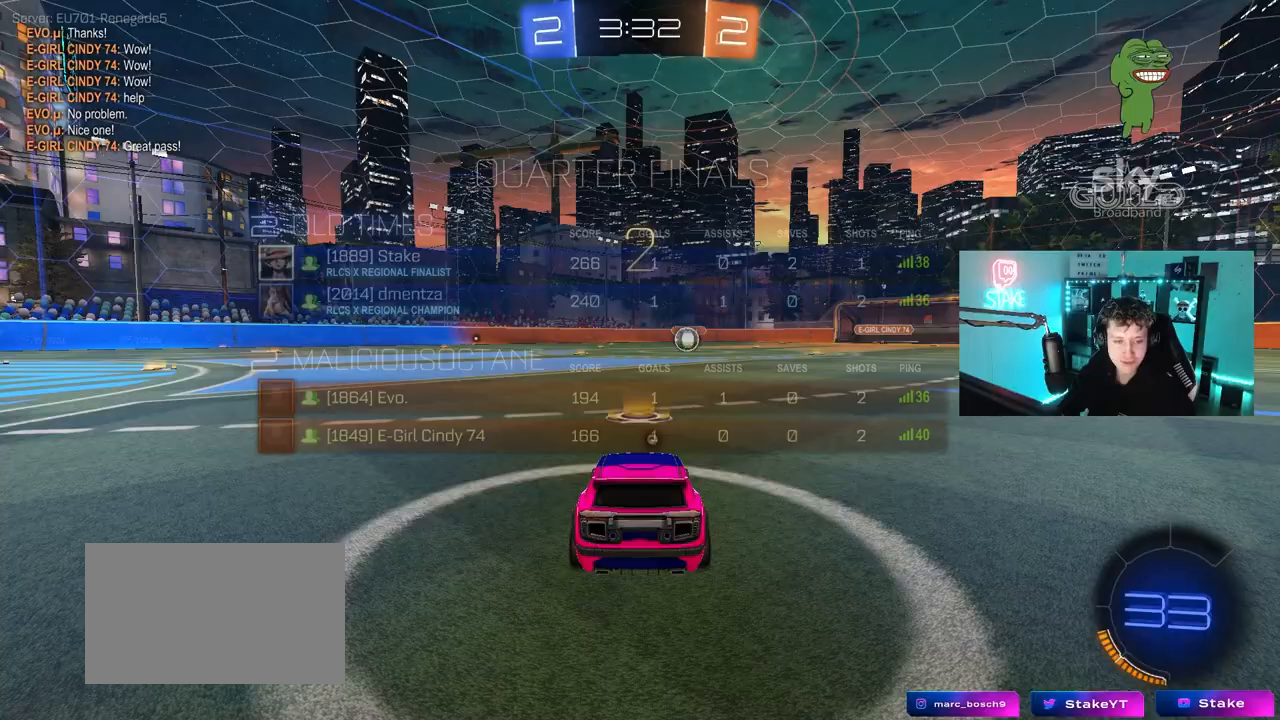
{"keys": ["w"], "mouse": ["left"], "mouse_move": "right", "events": []}
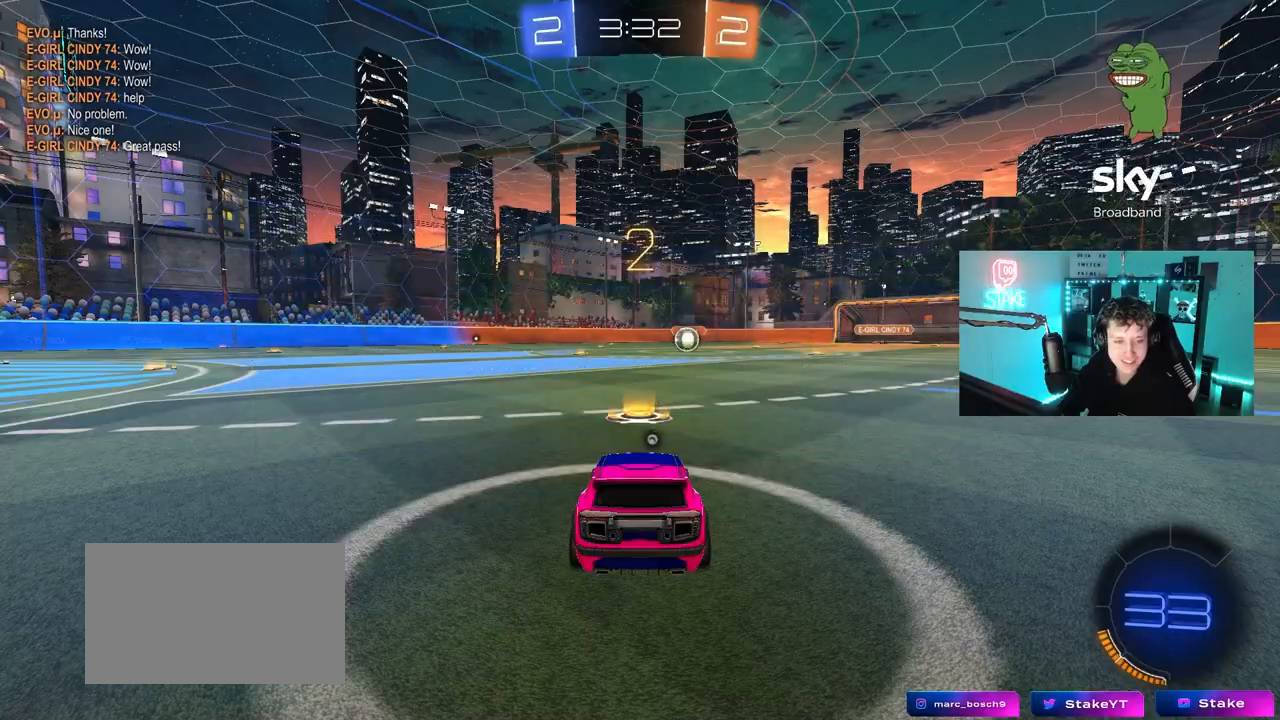
{"keys": ["w"], "mouse": ["left"], "mouse_move": "right", "events": []}